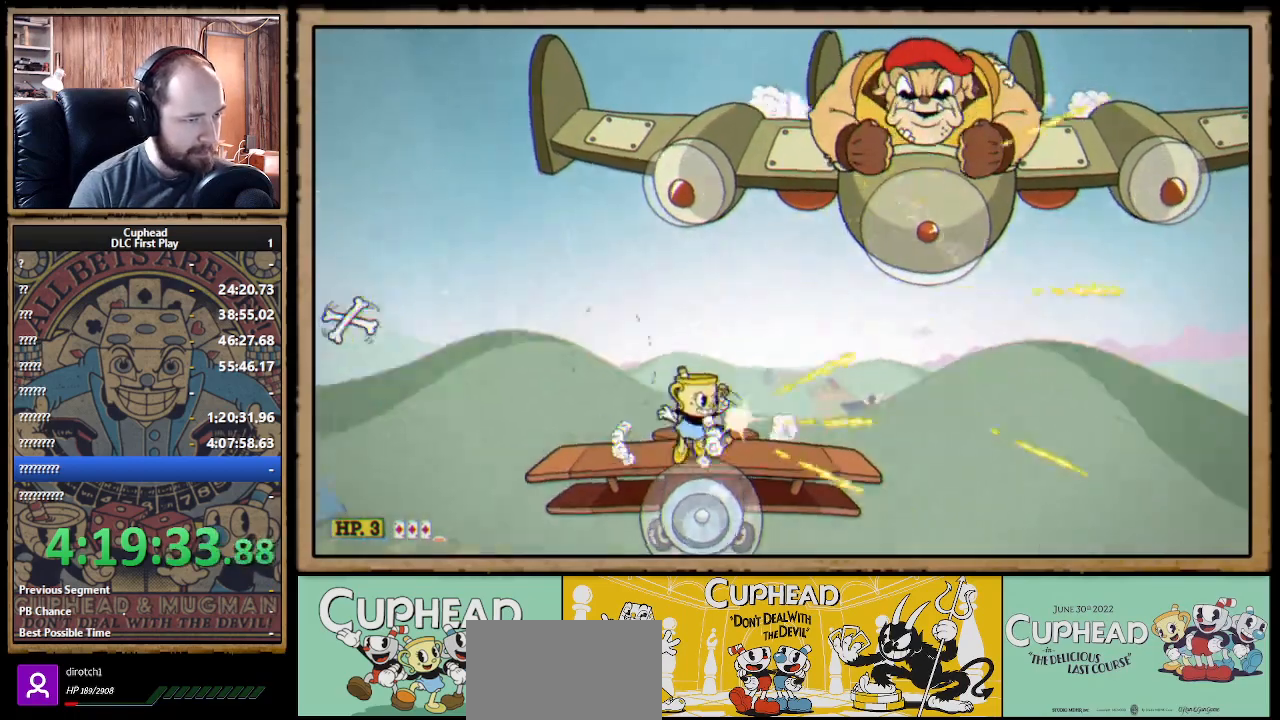
Gameplay with a controller (Xbox layout); each line is a JSON object with the inputs held at the frame after it. "events" lists button and stick changes between this image and that frame as [ms after this image, input, new state], when the widget could be followed in between. Not read: R3.
{"buttons": ["X", "R1"], "left_stick": "up", "right_stick": "center", "events": [[17, "R1", "down"], [17, "left_stick", "up-right"], [167, "A", "up"], [400, "left_stick", "up"]]}
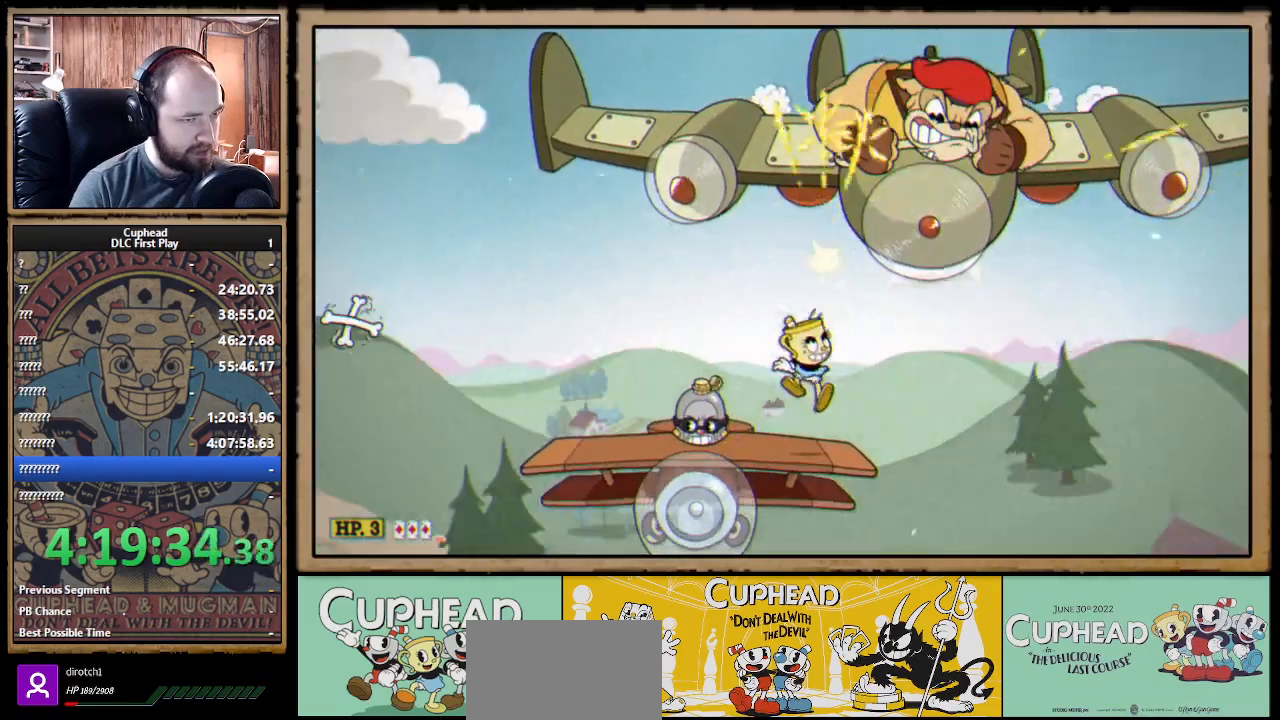
{"buttons": ["X", "L1"], "left_stick": "up", "right_stick": "center", "events": [[150, "left_stick", "up-right"], [167, "A", "down"], [267, "R1", "up"], [267, "left_stick", "up"], [350, "A", "up"], [350, "Y", "down"], [367, "X", "up"], [400, "L1", "down"], [400, "X", "down"], [417, "Y", "up"]]}
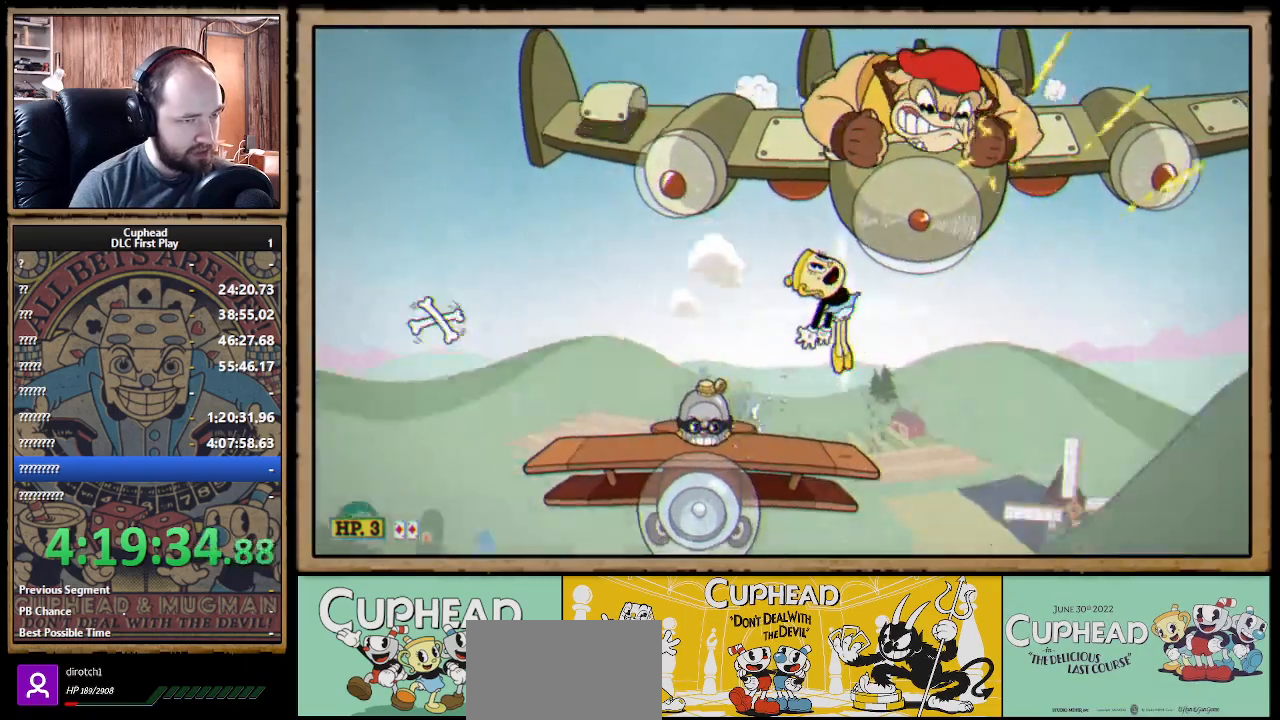
{"buttons": ["X"], "left_stick": "up", "right_stick": "center", "events": [[17, "L1", "up"], [233, "L1", "down"], [350, "L1", "up"]]}
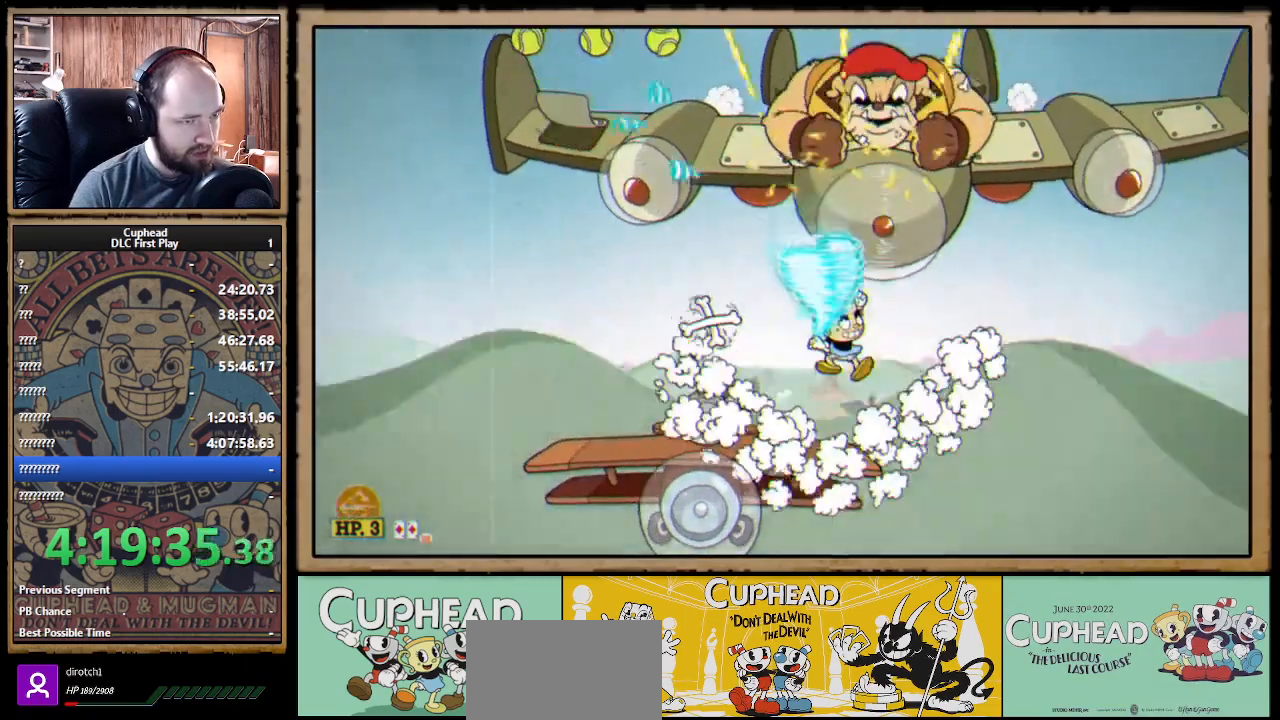
{"buttons": ["X"], "left_stick": "up", "right_stick": "center", "events": [[83, "left_stick", "up-left"], [467, "left_stick", "up"]]}
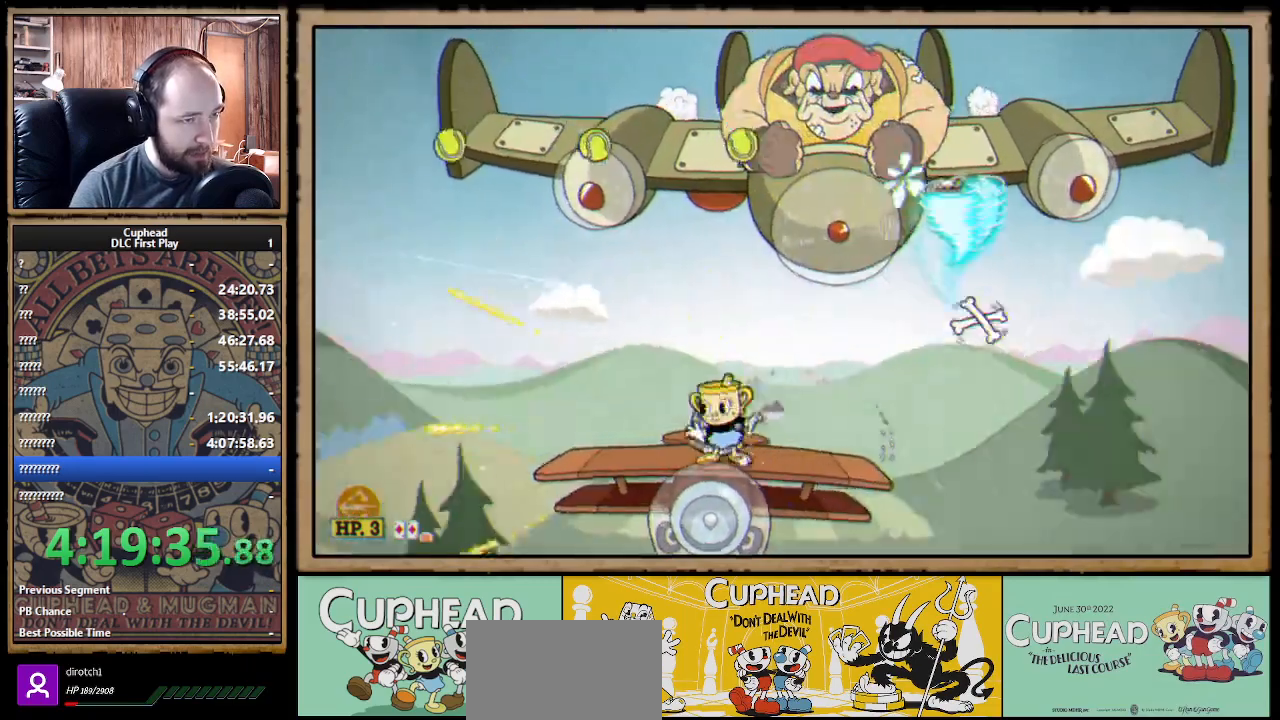
{"buttons": ["A", "X"], "left_stick": "up", "right_stick": "center", "events": [[117, "left_stick", "up-left"], [133, "A", "down"], [283, "A", "up"], [283, "left_stick", "up"], [350, "A", "down"]]}
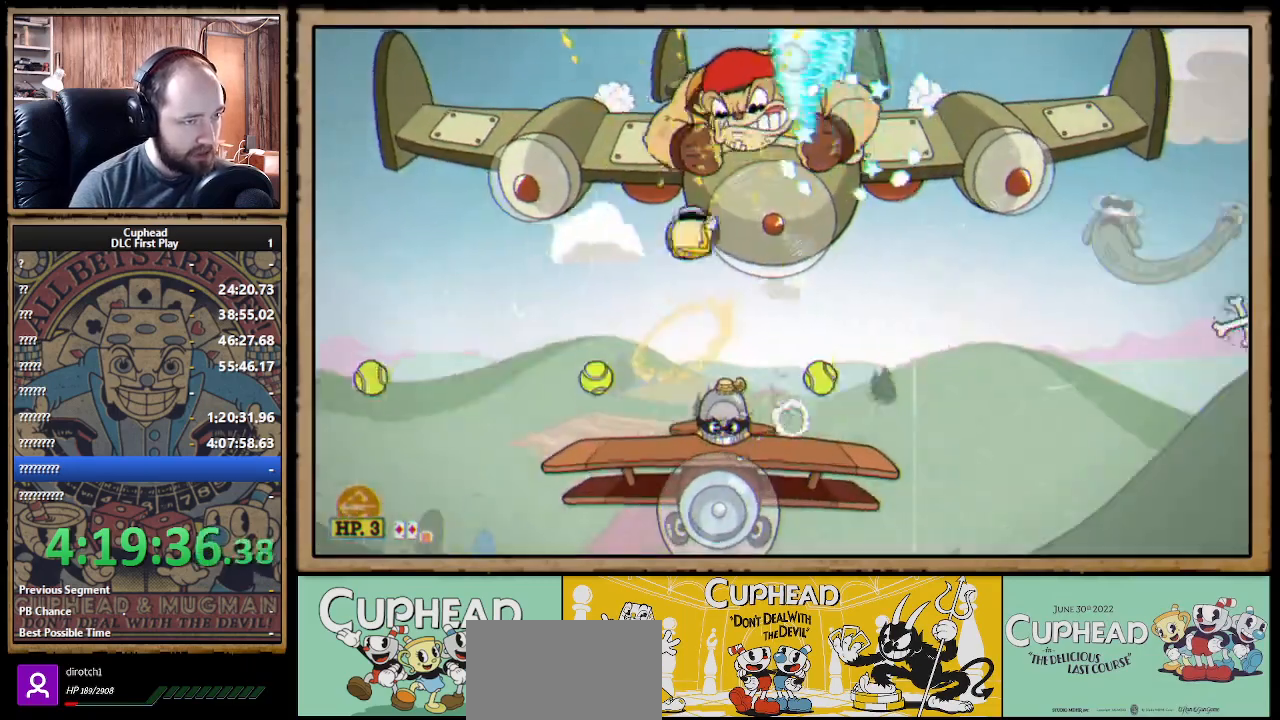
{"buttons": ["X", "L1"], "left_stick": "up", "right_stick": "center", "events": [[117, "Y", "down"], [133, "A", "up"], [150, "L1", "down"], [200, "Y", "up"], [267, "L1", "up"], [500, "L1", "down"]]}
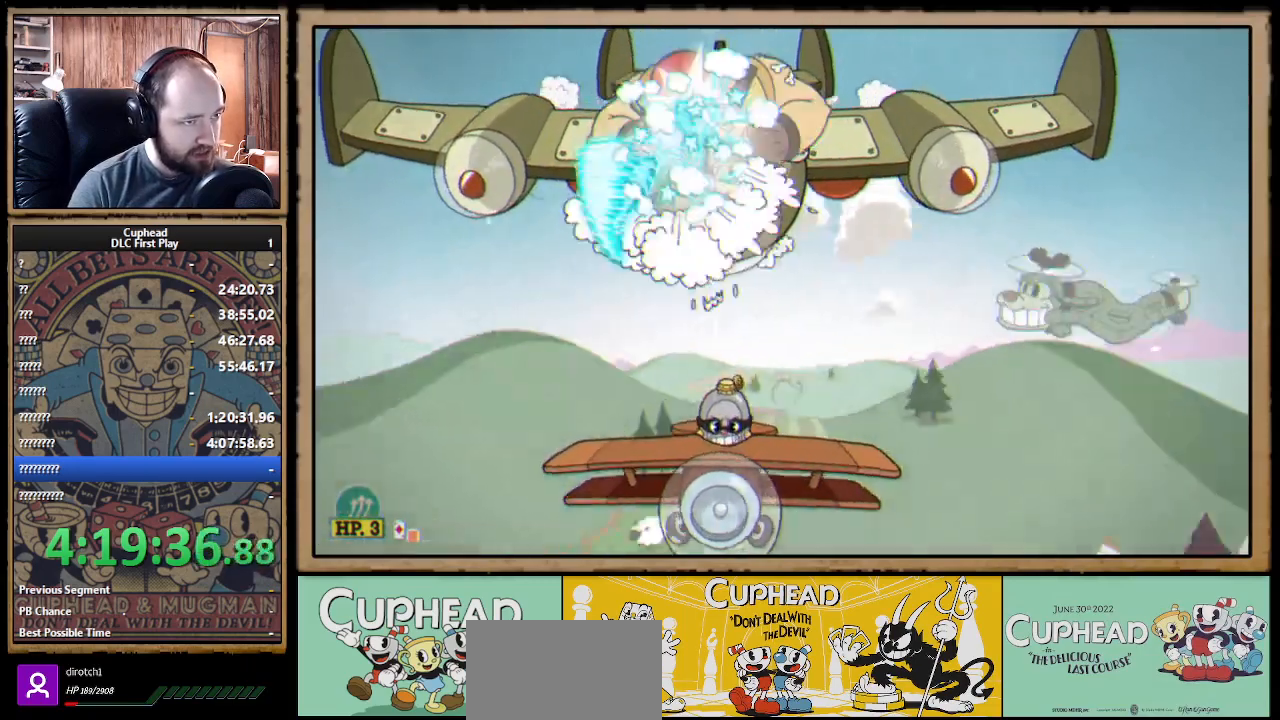
{"buttons": ["X"], "left_stick": "up", "right_stick": "center", "events": [[117, "L1", "up"]]}
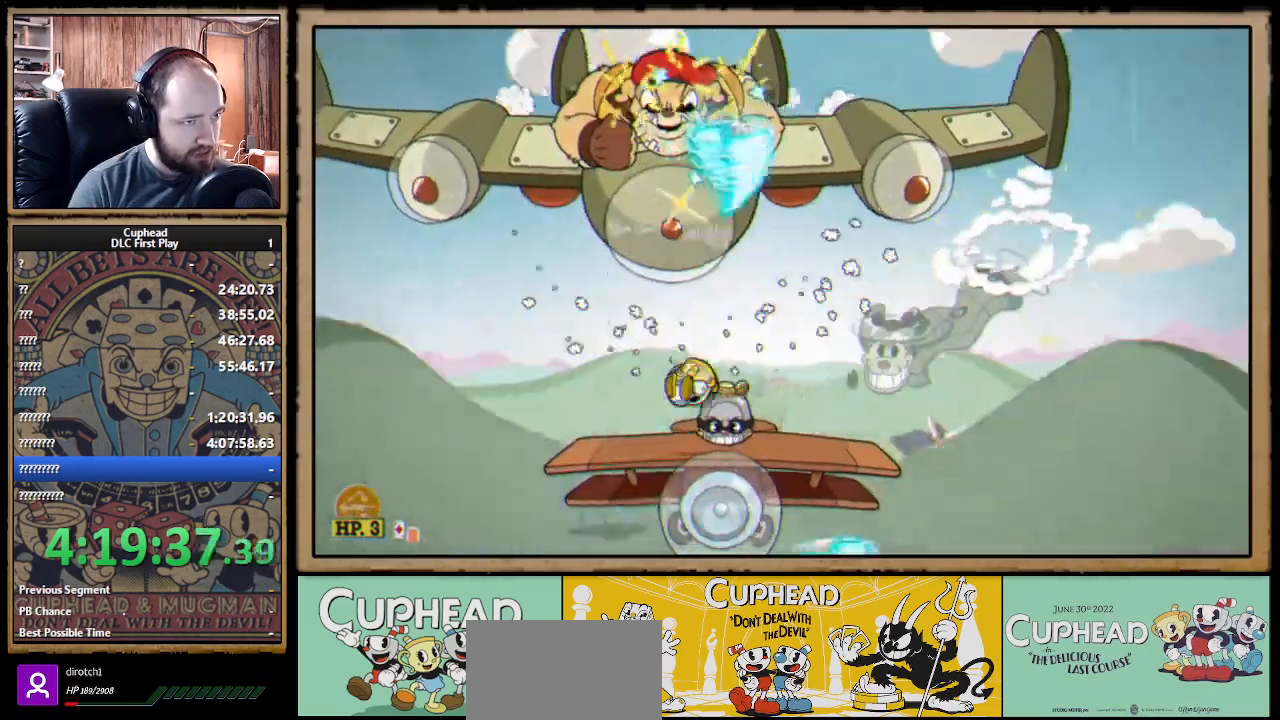
{"buttons": ["X"], "left_stick": "up", "right_stick": "center", "events": [[233, "A", "down"], [367, "A", "up"]]}
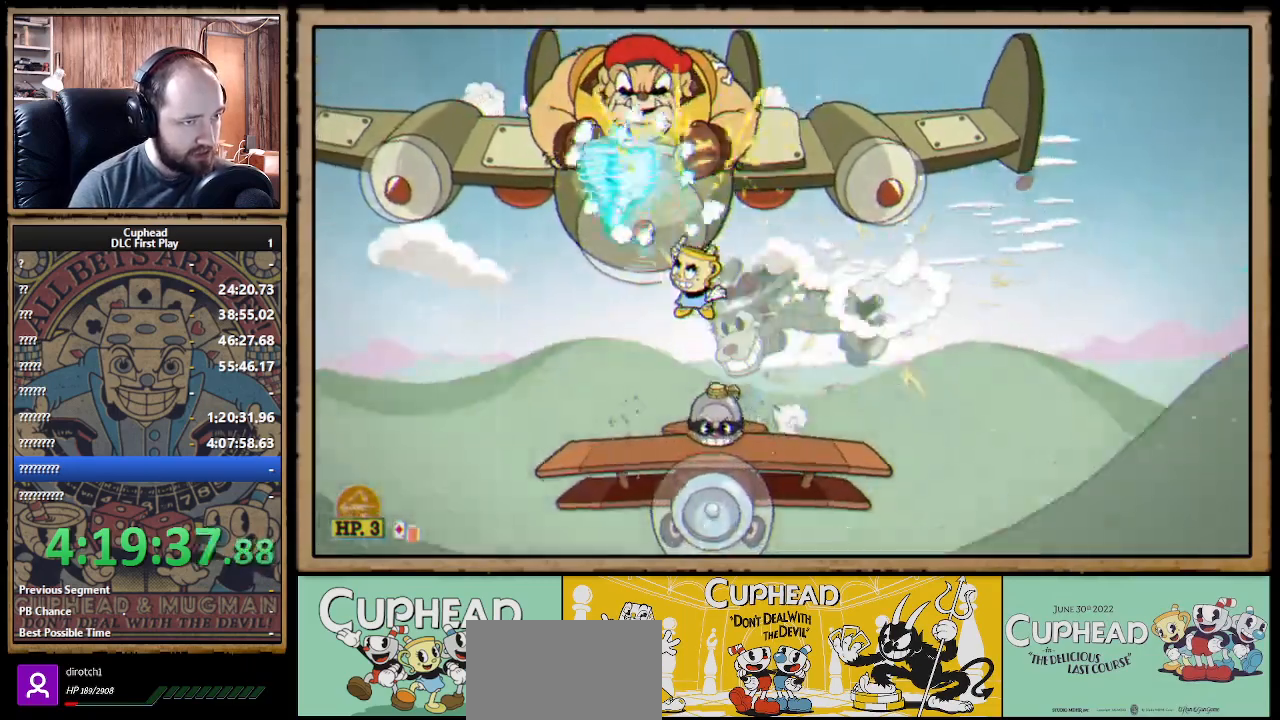
{"buttons": ["X"], "left_stick": "up", "right_stick": "center", "events": [[50, "A", "down"], [300, "Y", "down"], [317, "A", "up"], [333, "L1", "down"], [333, "X", "up"], [383, "X", "down"], [400, "Y", "up"], [450, "L1", "up"]]}
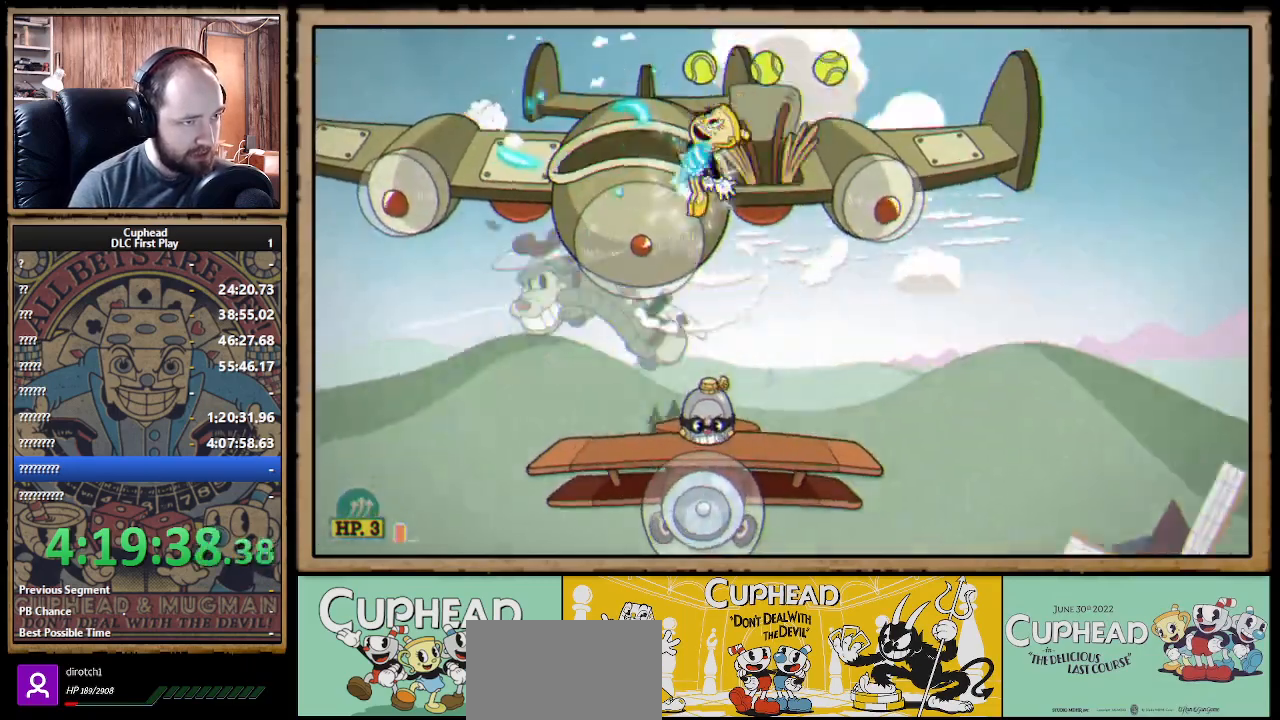
{"buttons": ["X"], "left_stick": "up", "right_stick": "center", "events": [[183, "L1", "down"], [283, "L1", "up"]]}
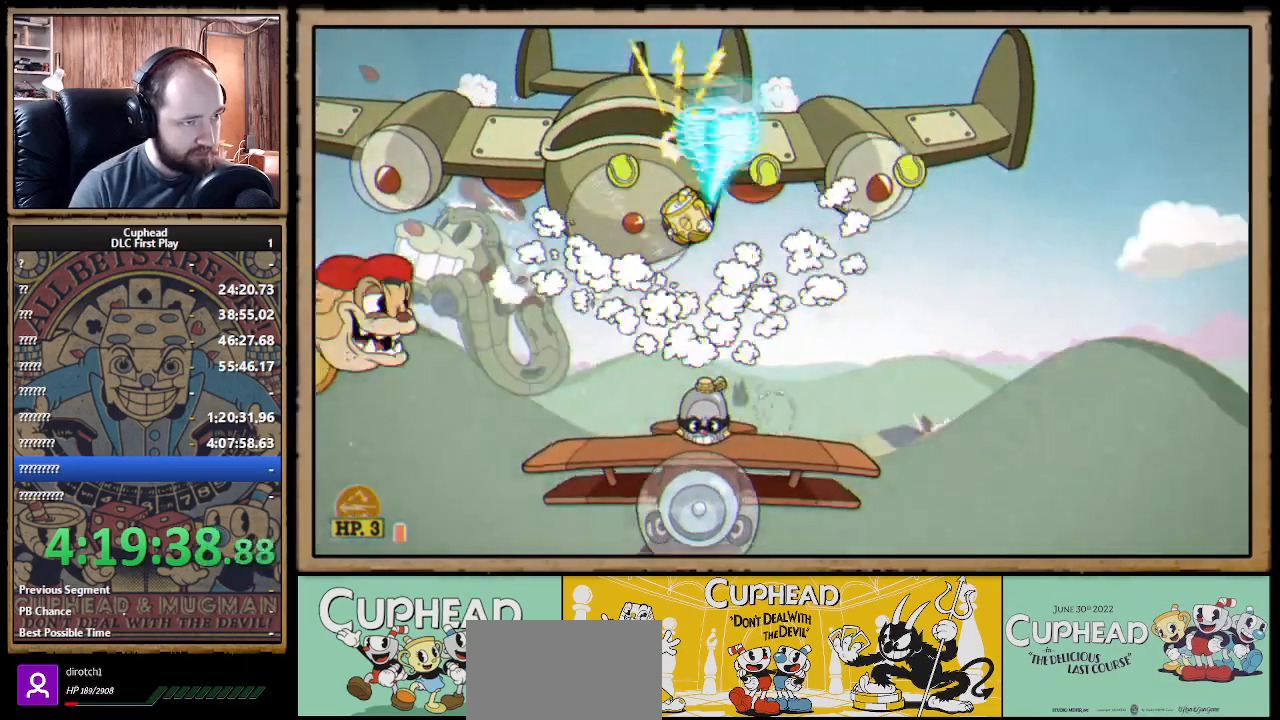
{"buttons": ["X", "R1"], "left_stick": "center", "right_stick": "center", "events": [[300, "R1", "down"], [317, "left_stick", "up-left"], [417, "L1", "down"], [483, "L1", "up"], [483, "left_stick", "center"]]}
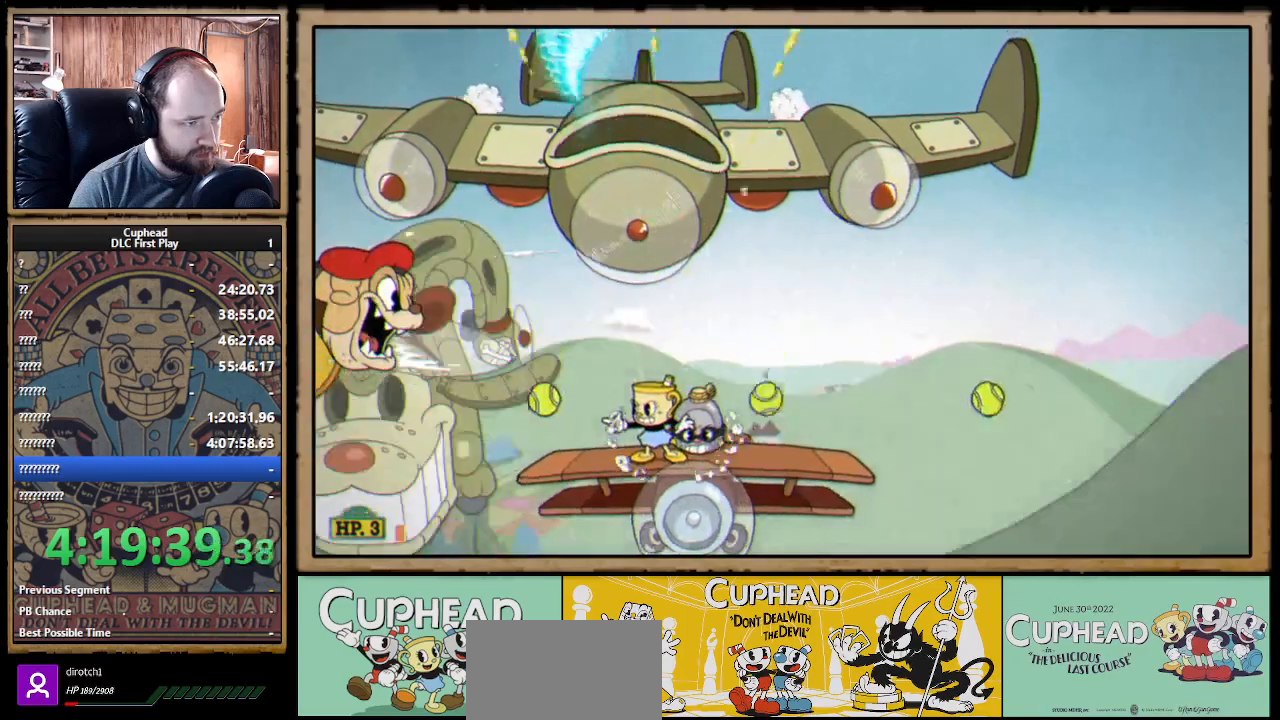
{"buttons": ["X"], "left_stick": "right", "right_stick": "center", "events": [[183, "R1", "up"], [200, "L1", "down"], [217, "A", "down"], [283, "A", "up"], [283, "L1", "up"], [417, "left_stick", "right"]]}
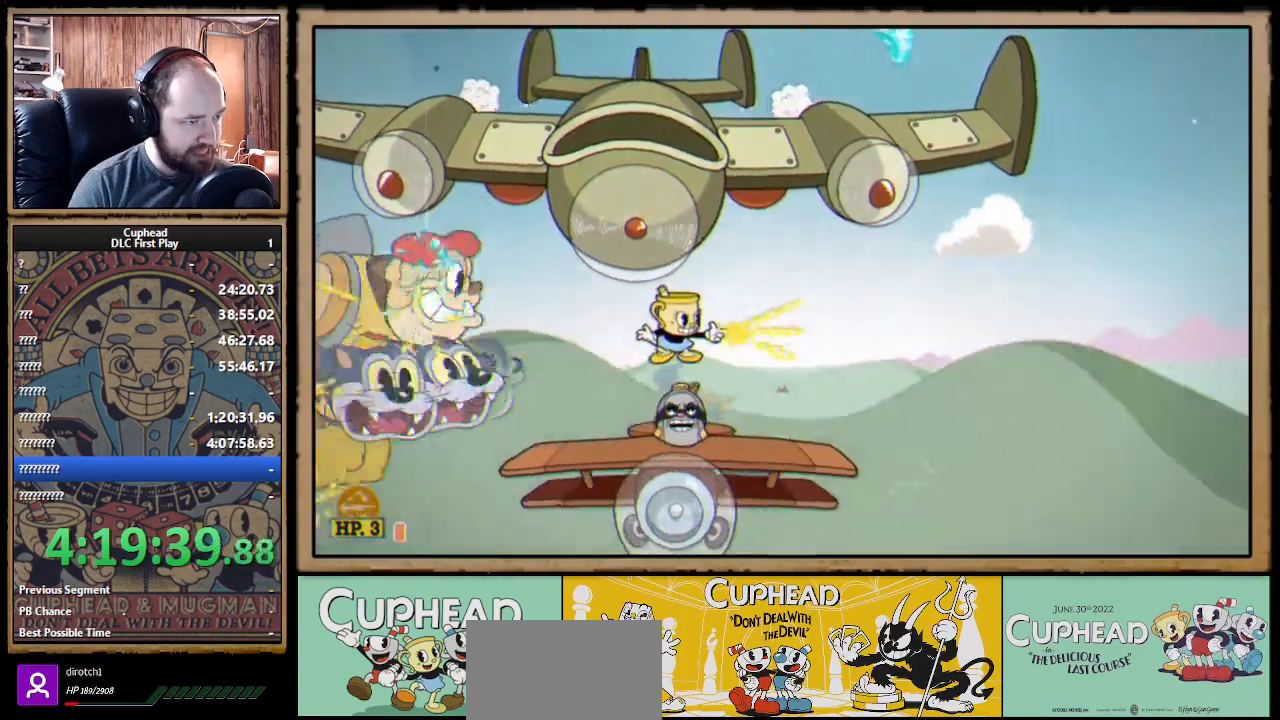
{"buttons": ["X"], "left_stick": "center", "right_stick": "center", "events": [[200, "R1", "down"], [317, "left_stick", "left"], [417, "left_stick", "center"], [500, "R1", "up"]]}
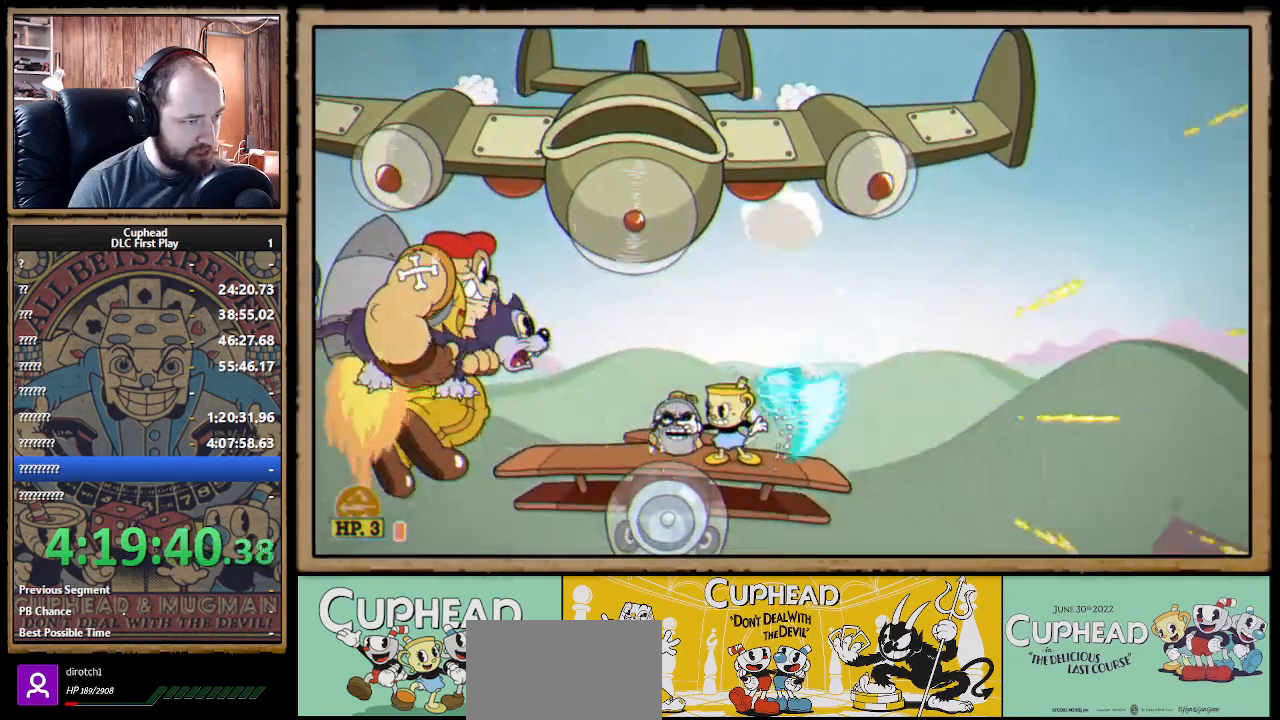
{"buttons": ["X"], "left_stick": "down", "right_stick": "center", "events": [[50, "left_stick", "down"]]}
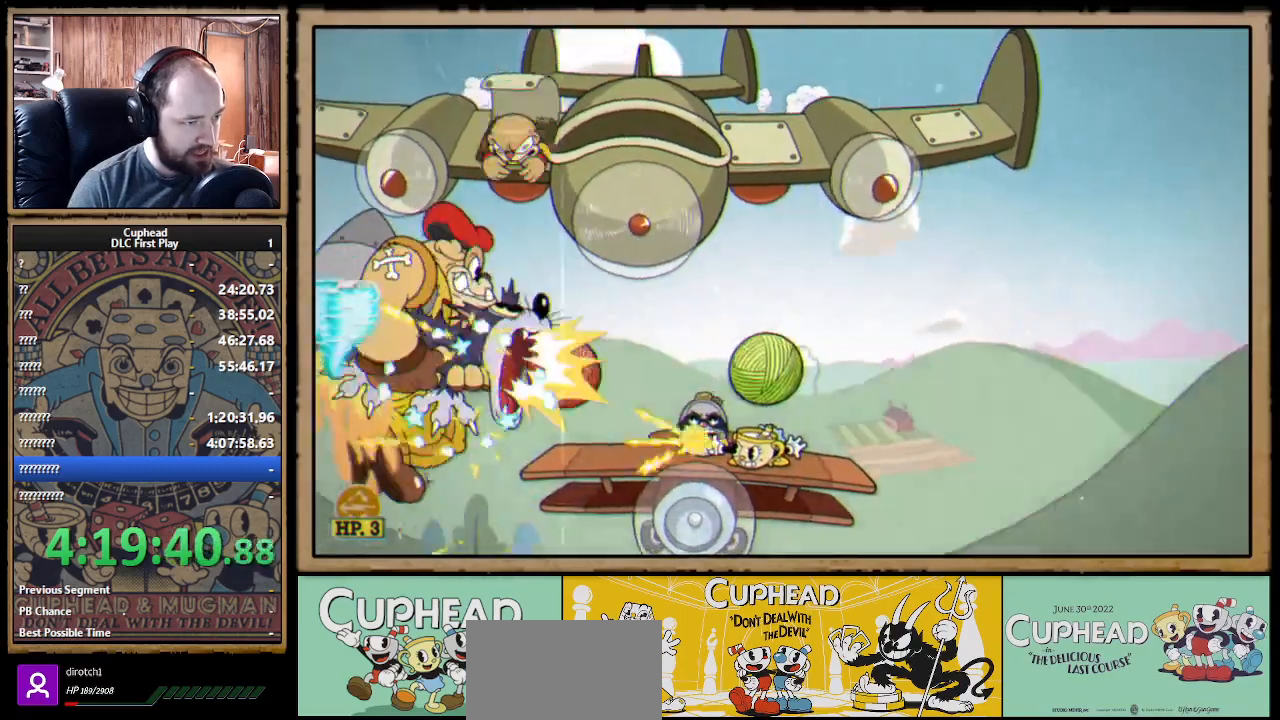
{"buttons": ["X"], "left_stick": "down", "right_stick": "center", "events": []}
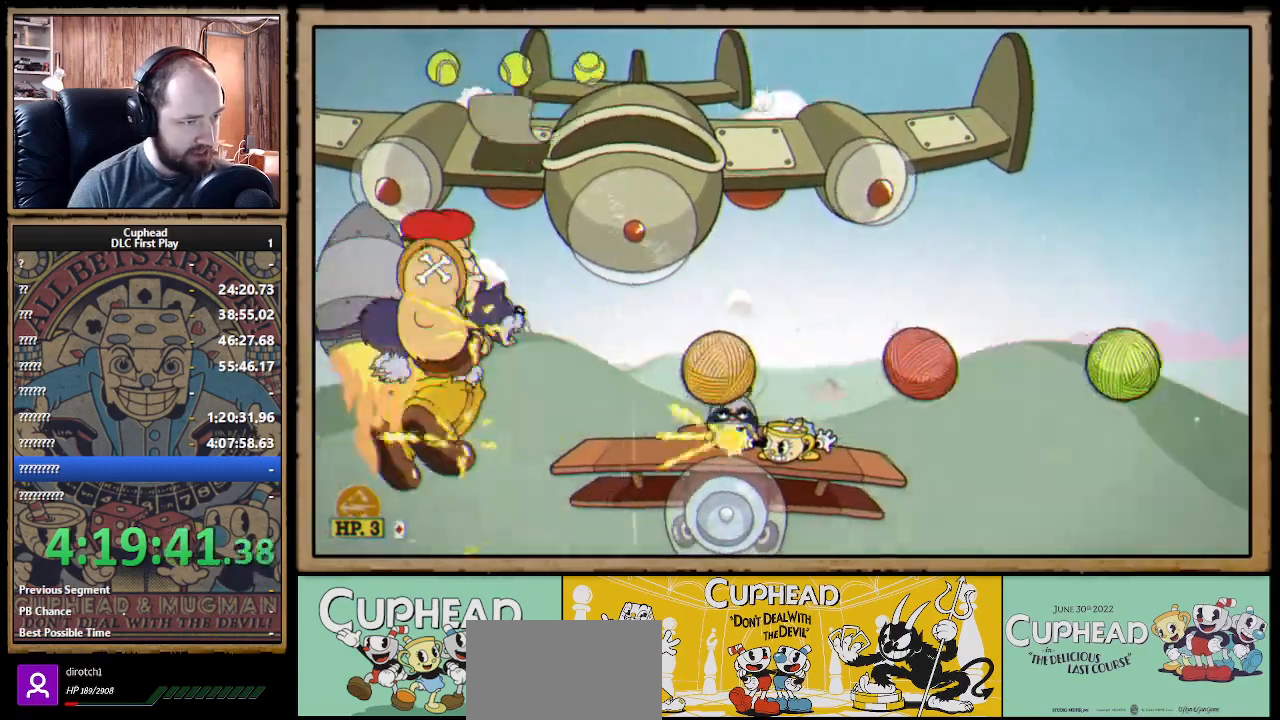
{"buttons": ["X"], "left_stick": "center", "right_stick": "center", "events": [[433, "left_stick", "center"]]}
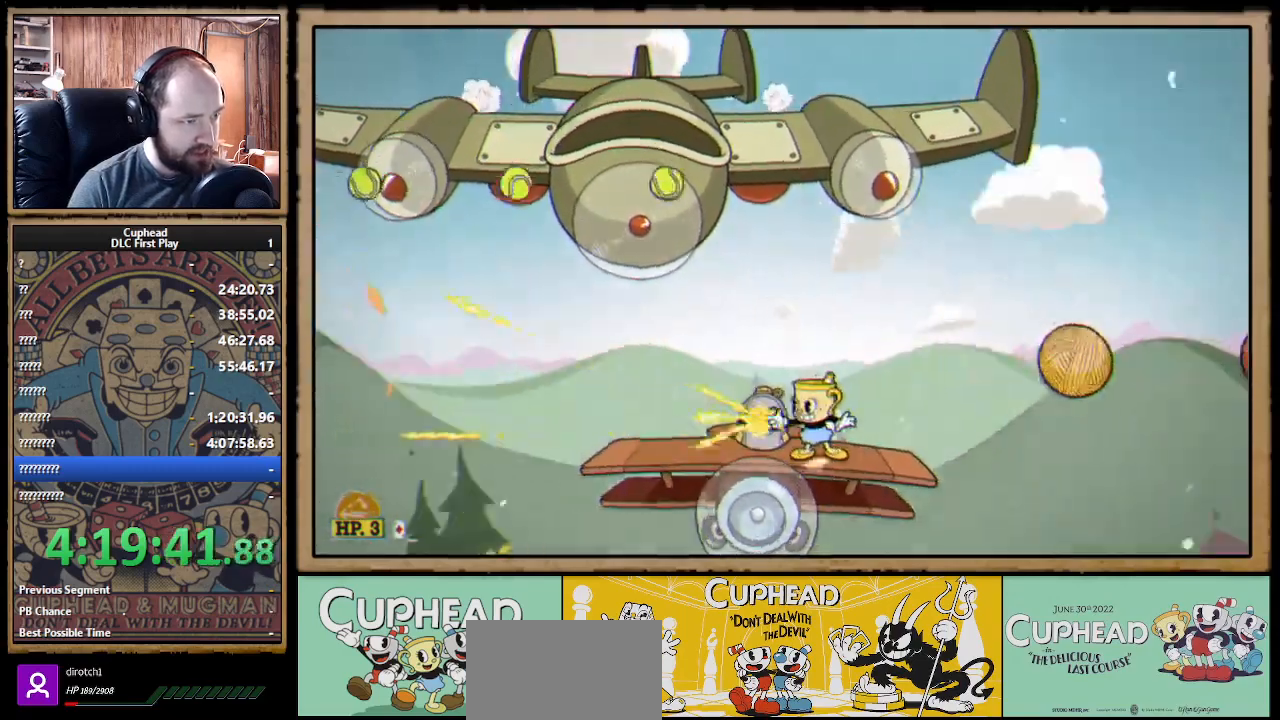
{"buttons": ["X"], "left_stick": "up-left", "right_stick": "center", "events": [[17, "A", "down"], [283, "A", "up"], [350, "A", "down"], [450, "A", "up"], [450, "left_stick", "up-left"]]}
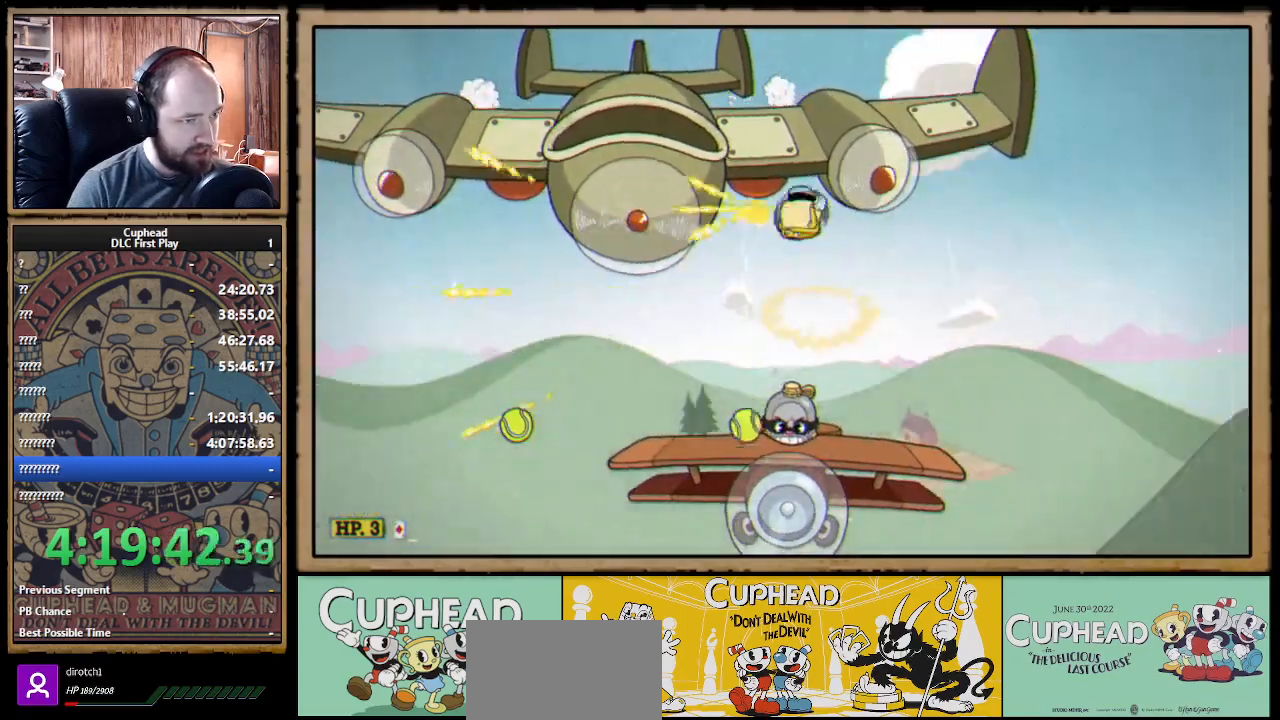
{"buttons": ["A", "X"], "left_stick": "up-left", "right_stick": "center", "events": [[417, "X", "up"], [450, "X", "down"], [500, "A", "down"]]}
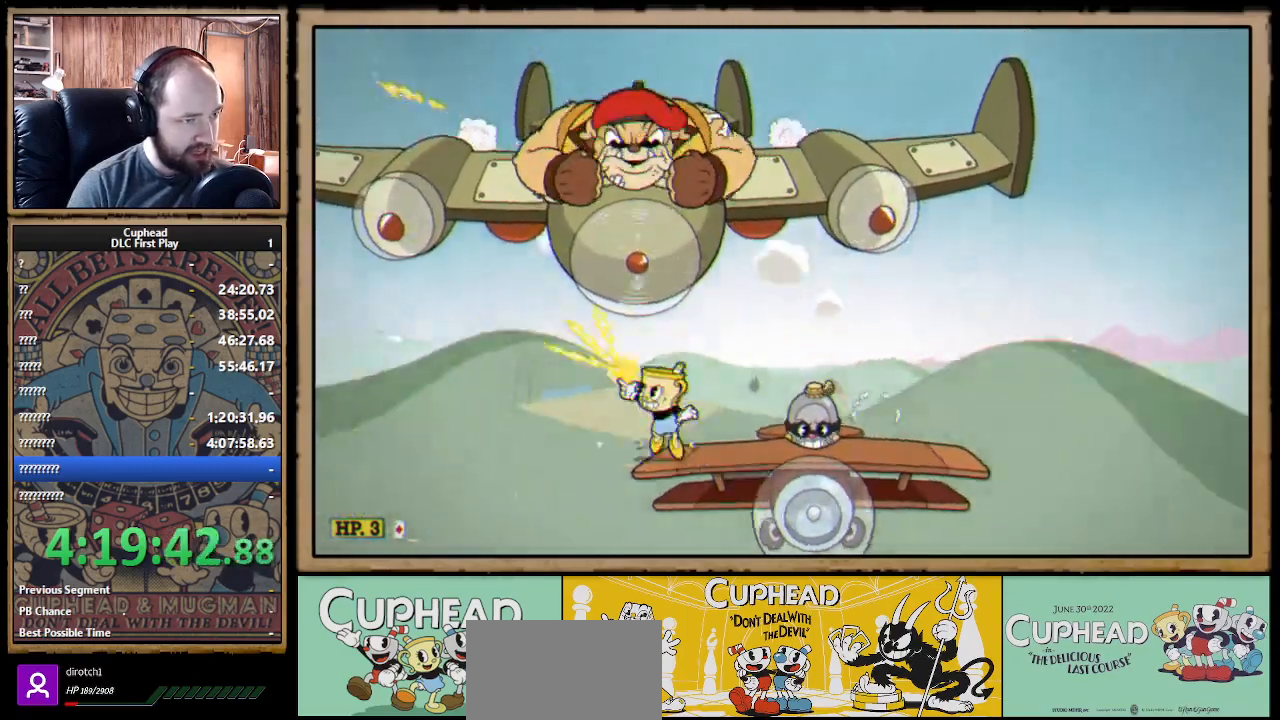
{"buttons": ["A", "X"], "left_stick": "up", "right_stick": "center", "events": [[33, "left_stick", "up"], [117, "A", "up"], [233, "A", "down"]]}
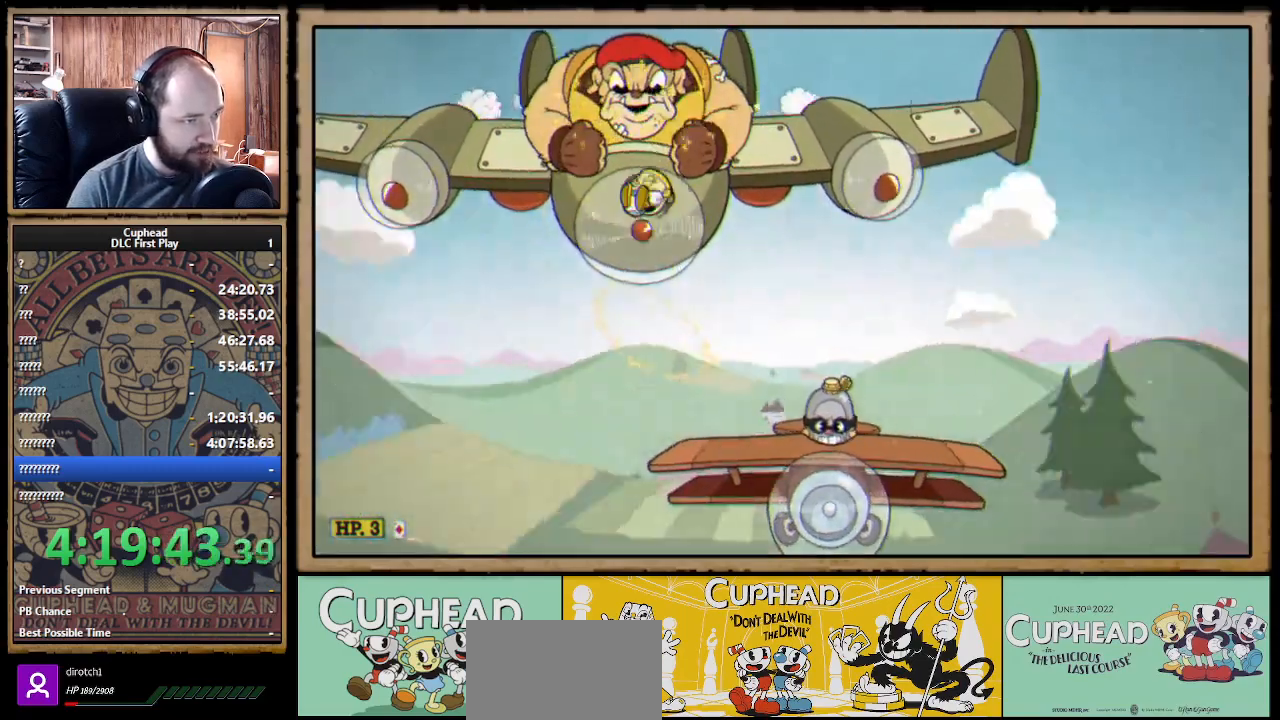
{"buttons": ["X", "L1"], "left_stick": "up", "right_stick": "center", "events": [[17, "Y", "down"], [33, "A", "up"], [83, "L1", "down"], [133, "Y", "up"], [167, "L1", "up"], [467, "L1", "down"]]}
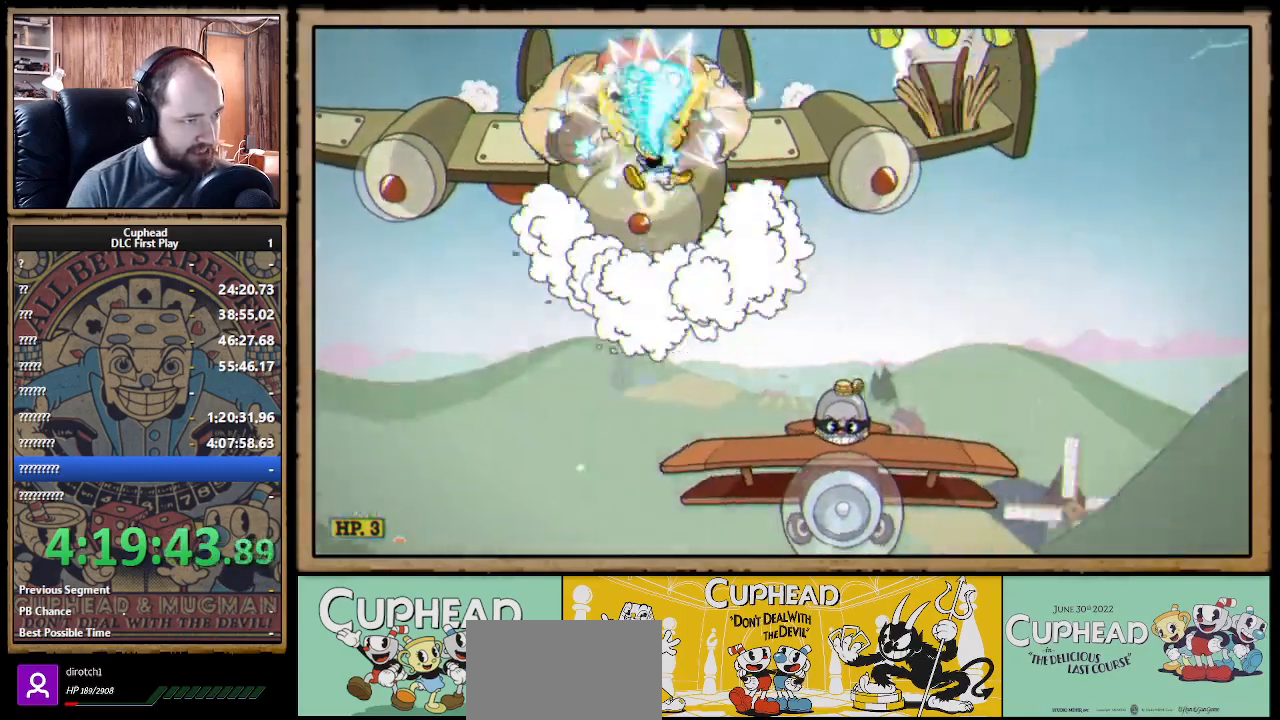
{"buttons": ["X"], "left_stick": "up", "right_stick": "center", "events": [[50, "L1", "up"], [150, "left_stick", "up-right"], [317, "left_stick", "up"]]}
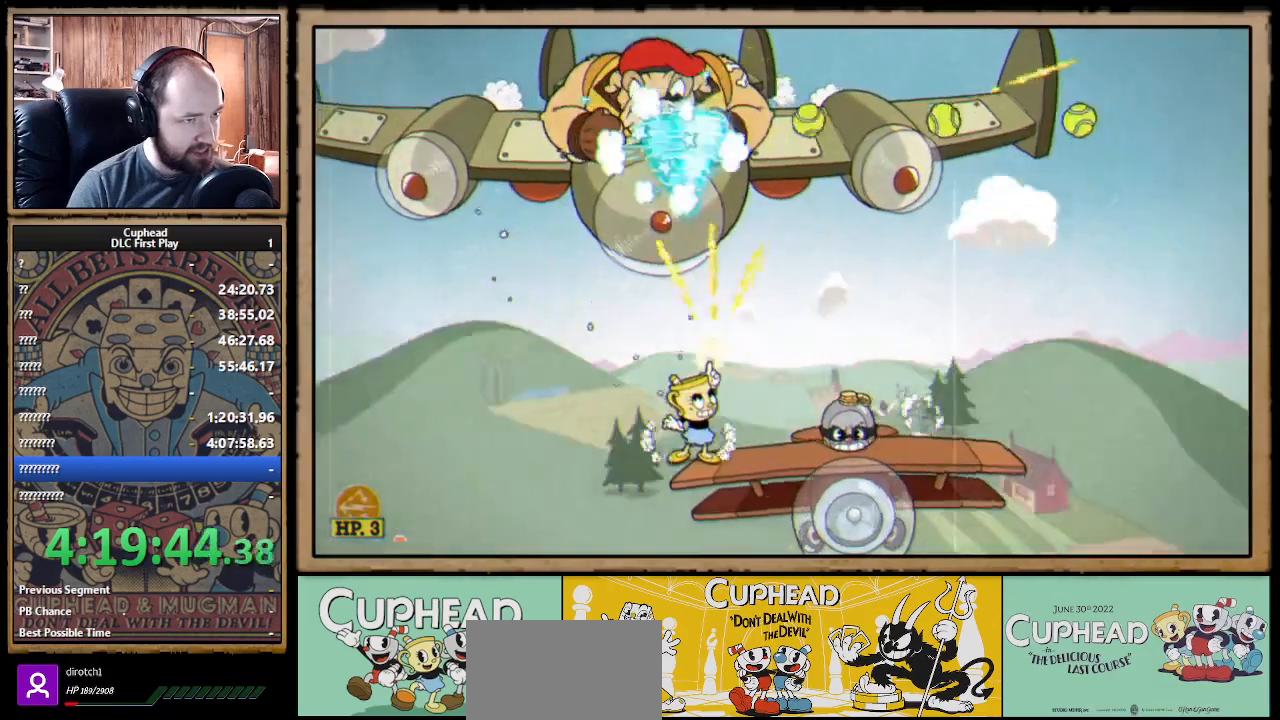
{"buttons": ["A", "X"], "left_stick": "up-right", "right_stick": "center", "events": [[100, "A", "down"], [217, "A", "up"], [217, "left_stick", "up-left"], [283, "A", "down"], [417, "left_stick", "up-right"]]}
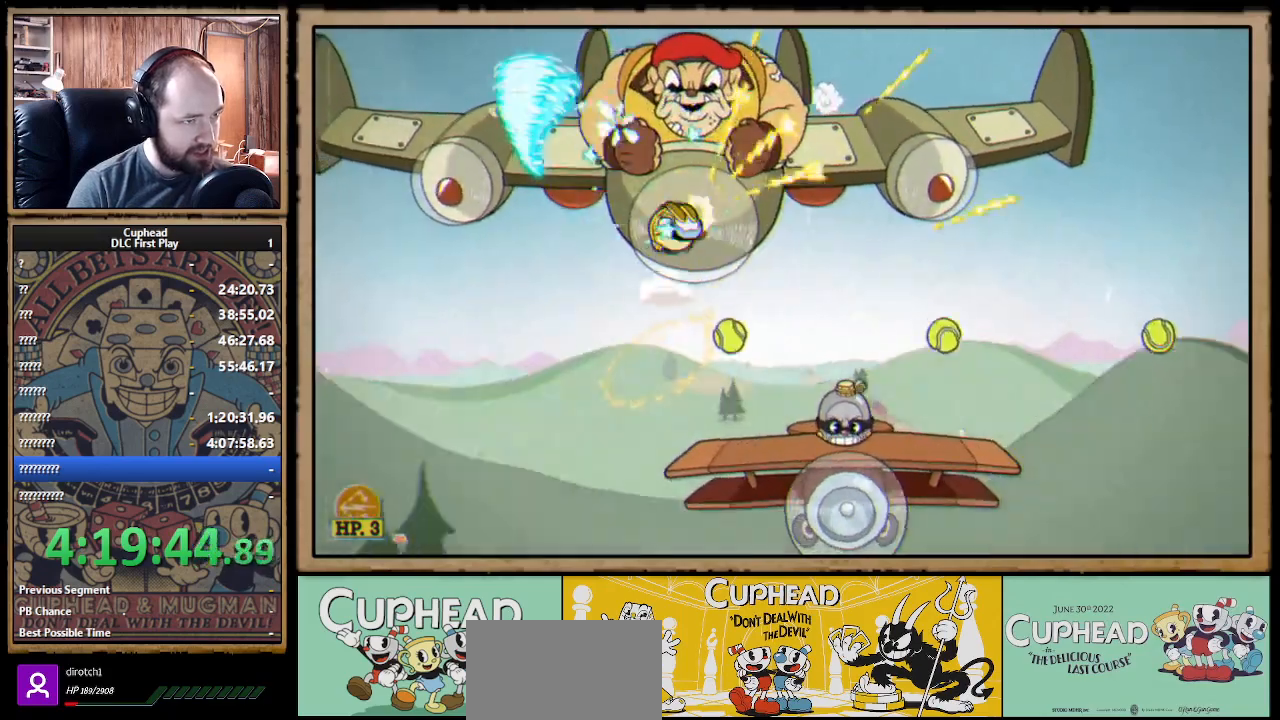
{"buttons": ["A", "X"], "left_stick": "up", "right_stick": "center", "events": [[83, "A", "up"], [267, "left_stick", "up"], [450, "A", "down"]]}
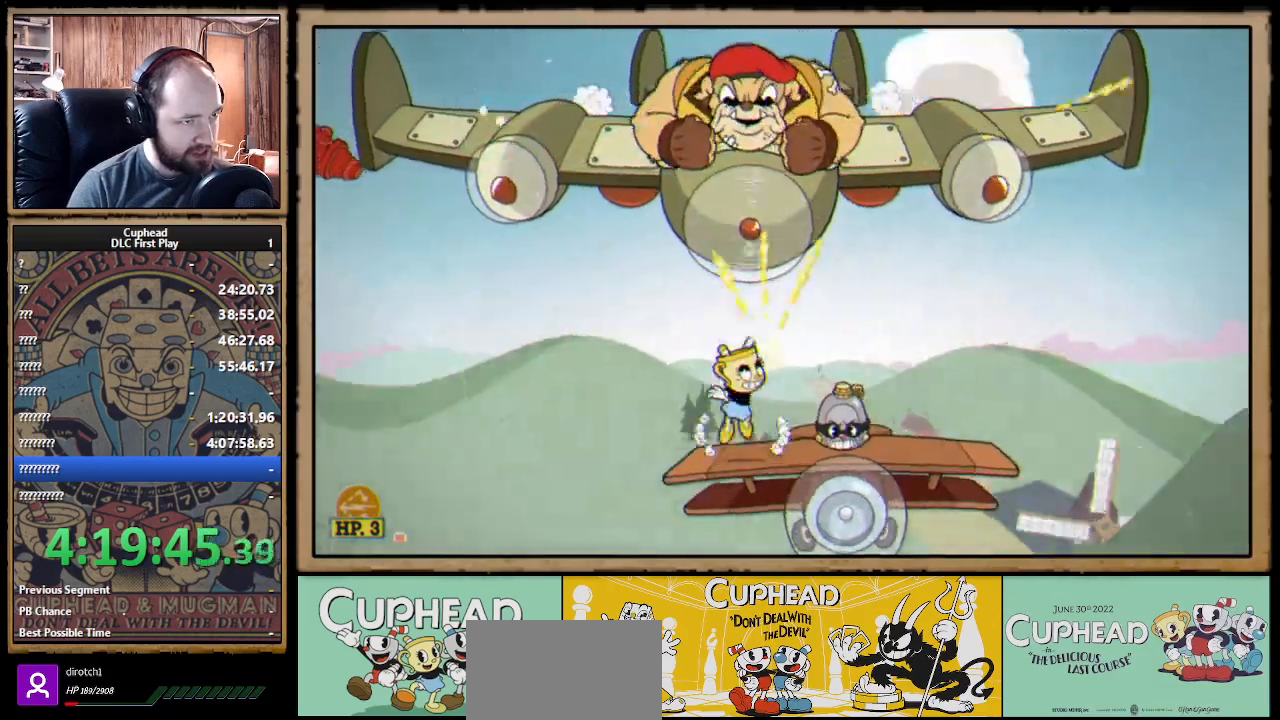
{"buttons": ["X"], "left_stick": "up", "right_stick": "center", "events": [[67, "A", "up"], [150, "A", "down"], [167, "left_stick", "up-right"], [317, "A", "up"], [433, "left_stick", "up"]]}
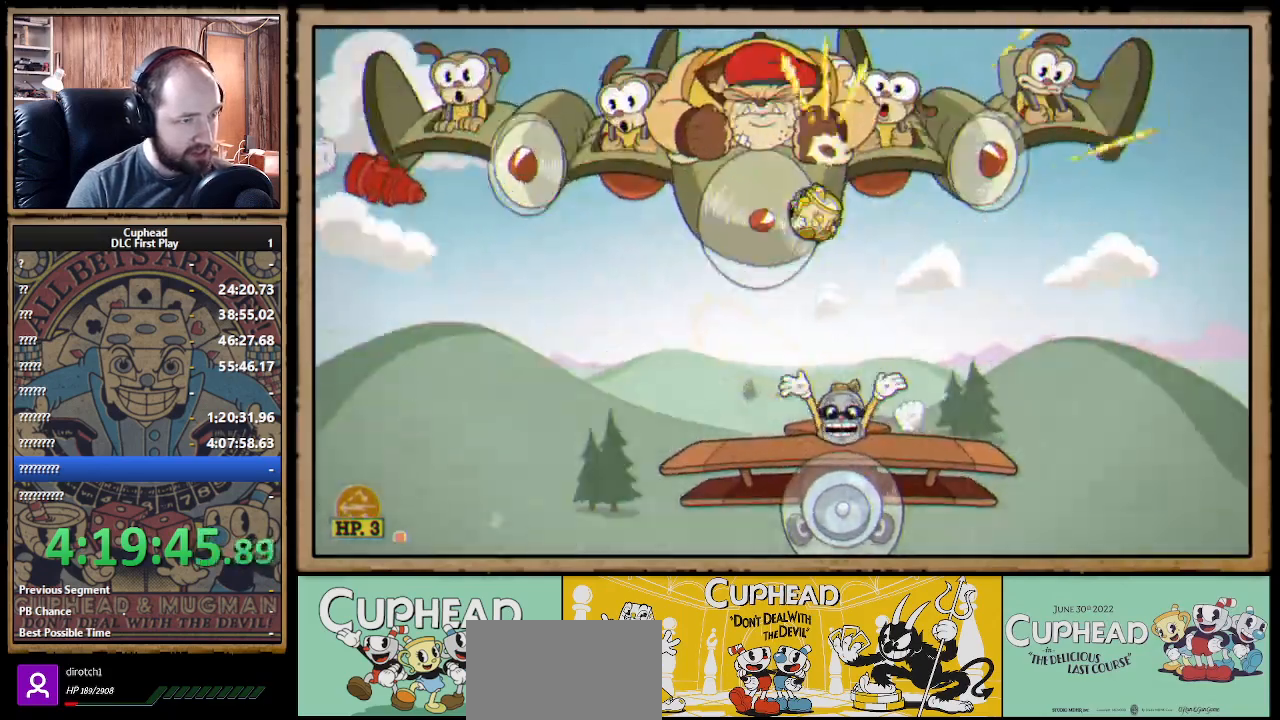
{"buttons": ["X", "R1"], "left_stick": "up-left", "right_stick": "center", "events": [[350, "left_stick", "up-left"], [383, "R1", "down"]]}
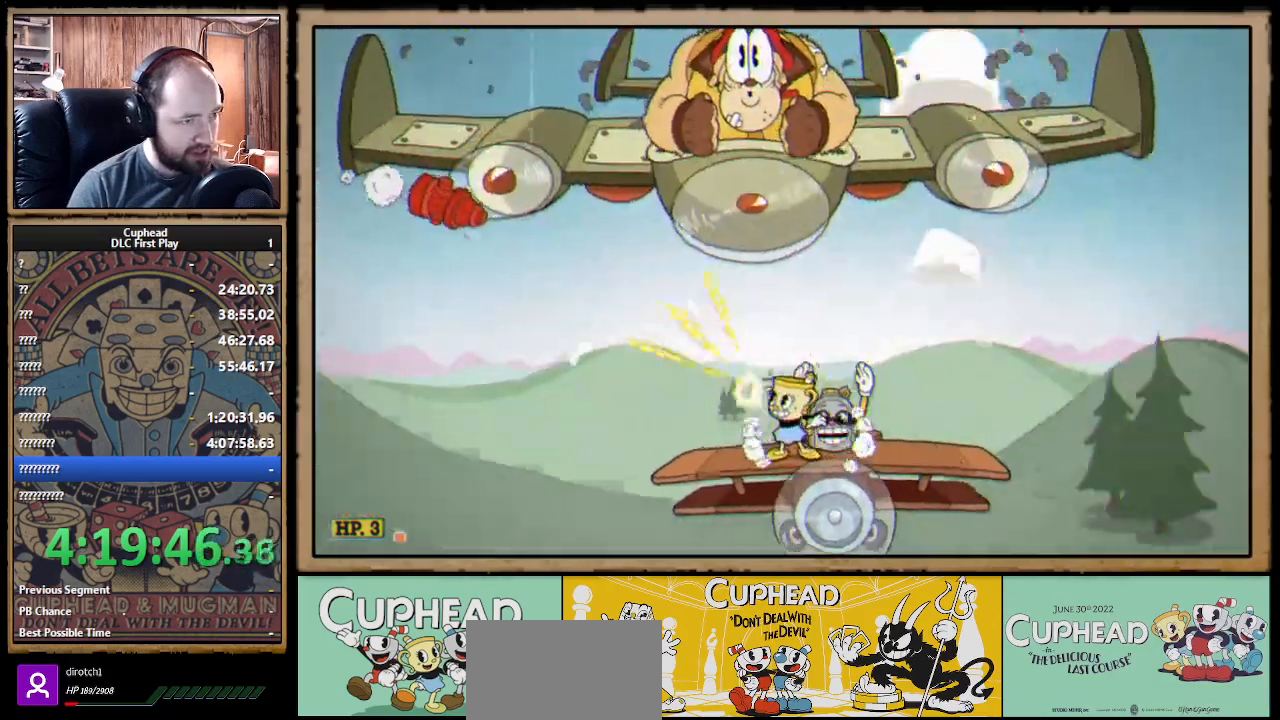
{"buttons": ["X", "R1"], "left_stick": "up-left", "right_stick": "center", "events": []}
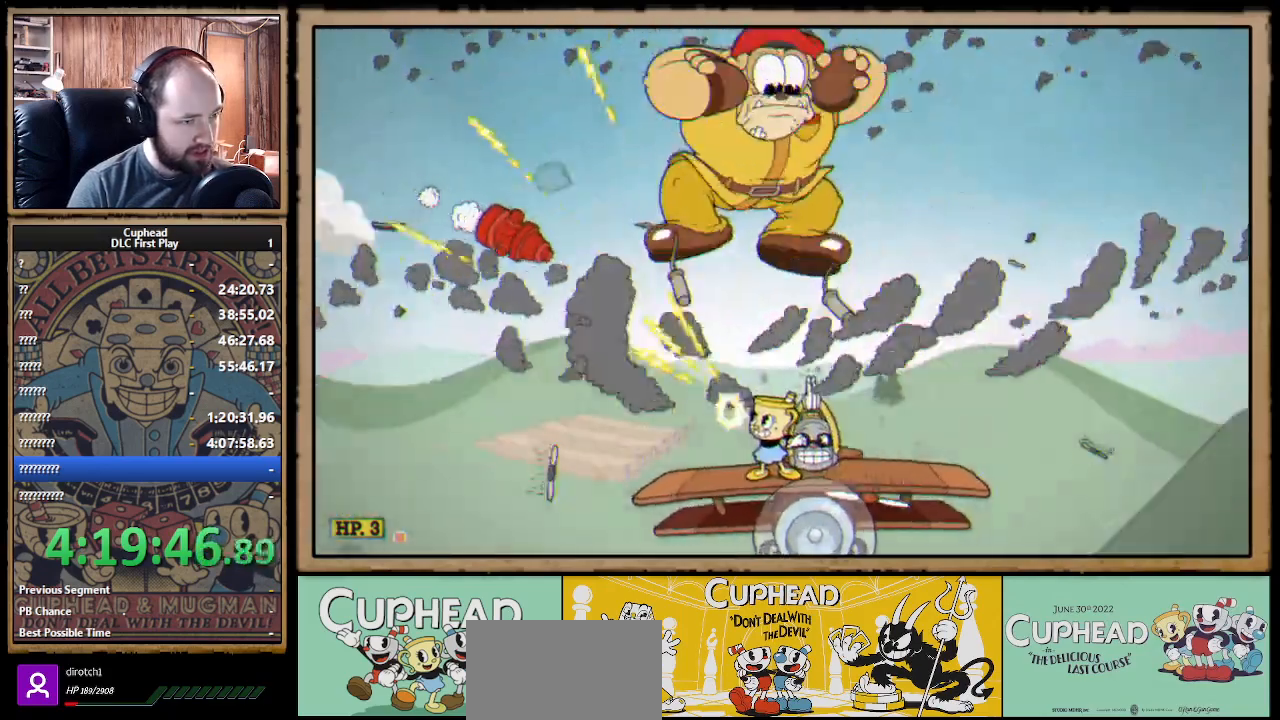
{"buttons": ["X", "R1"], "left_stick": "up-left", "right_stick": "center", "events": []}
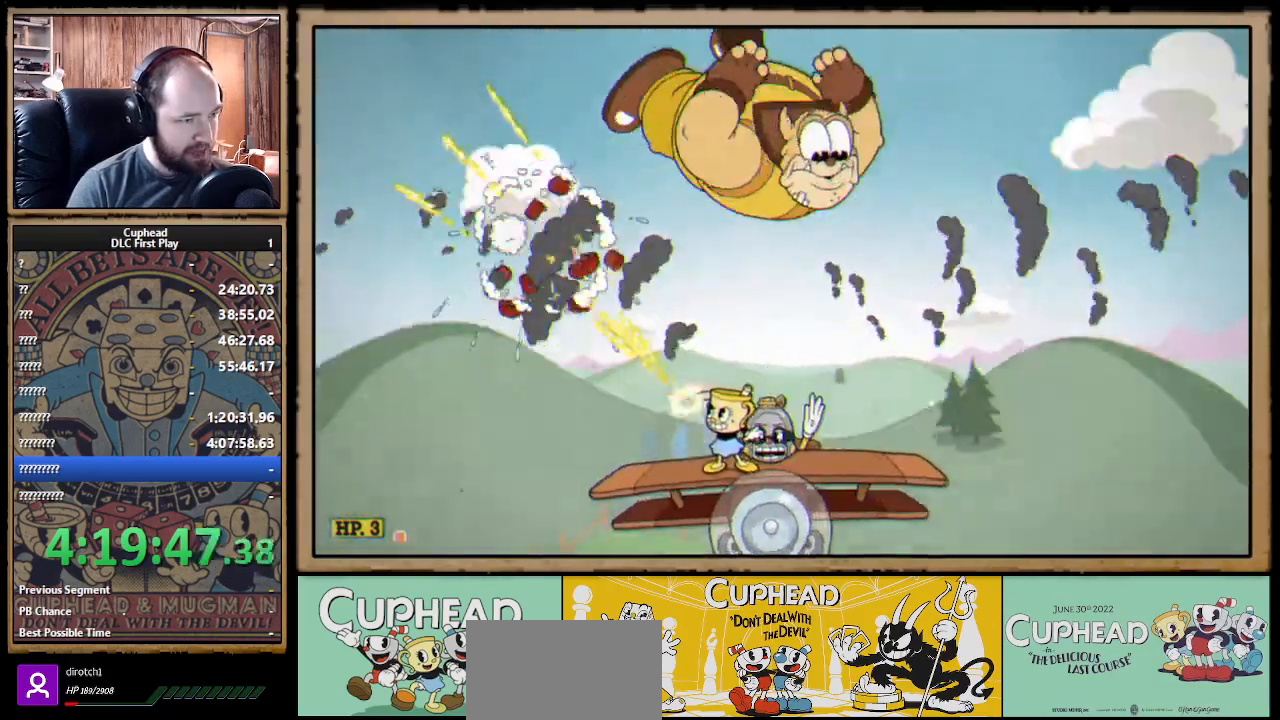
{"buttons": ["X", "R1"], "left_stick": "up", "right_stick": "center", "events": [[300, "A", "down"], [333, "left_stick", "up-right"], [433, "A", "up"], [433, "left_stick", "up"]]}
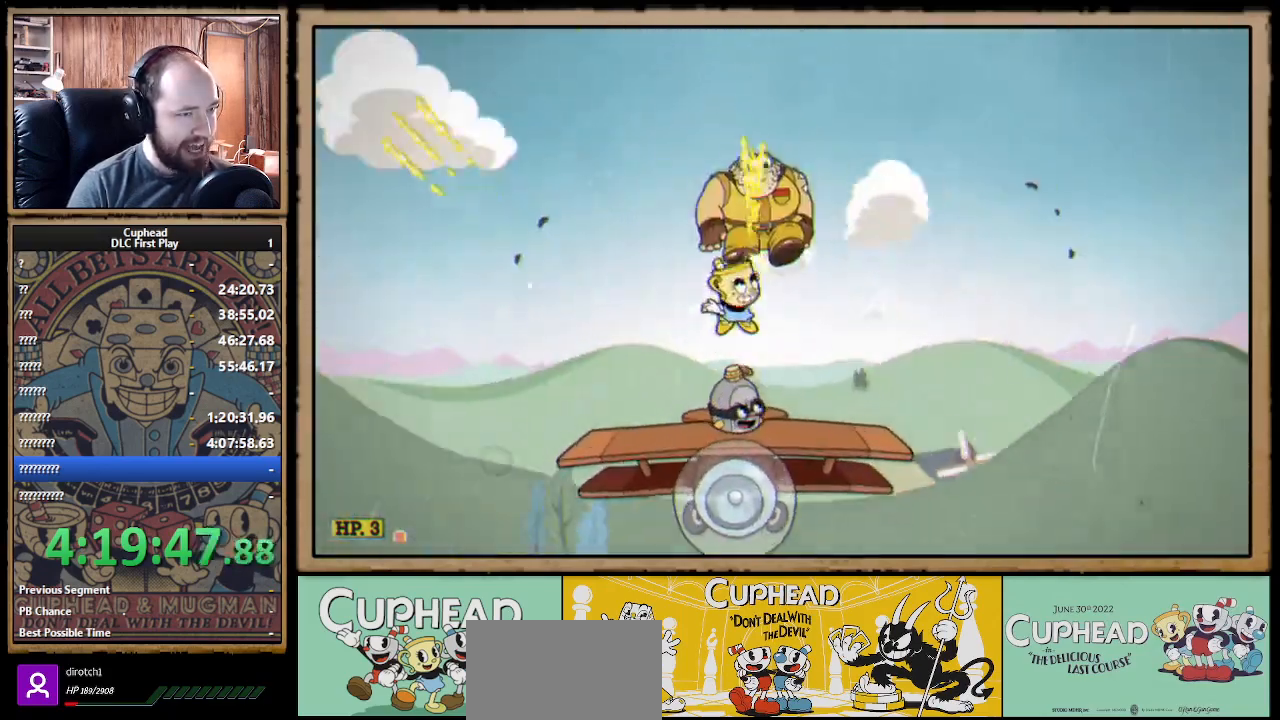
{"buttons": ["X", "R1"], "left_stick": "up-right", "right_stick": "center", "events": [[33, "left_stick", "up-left"], [250, "left_stick", "up-right"]]}
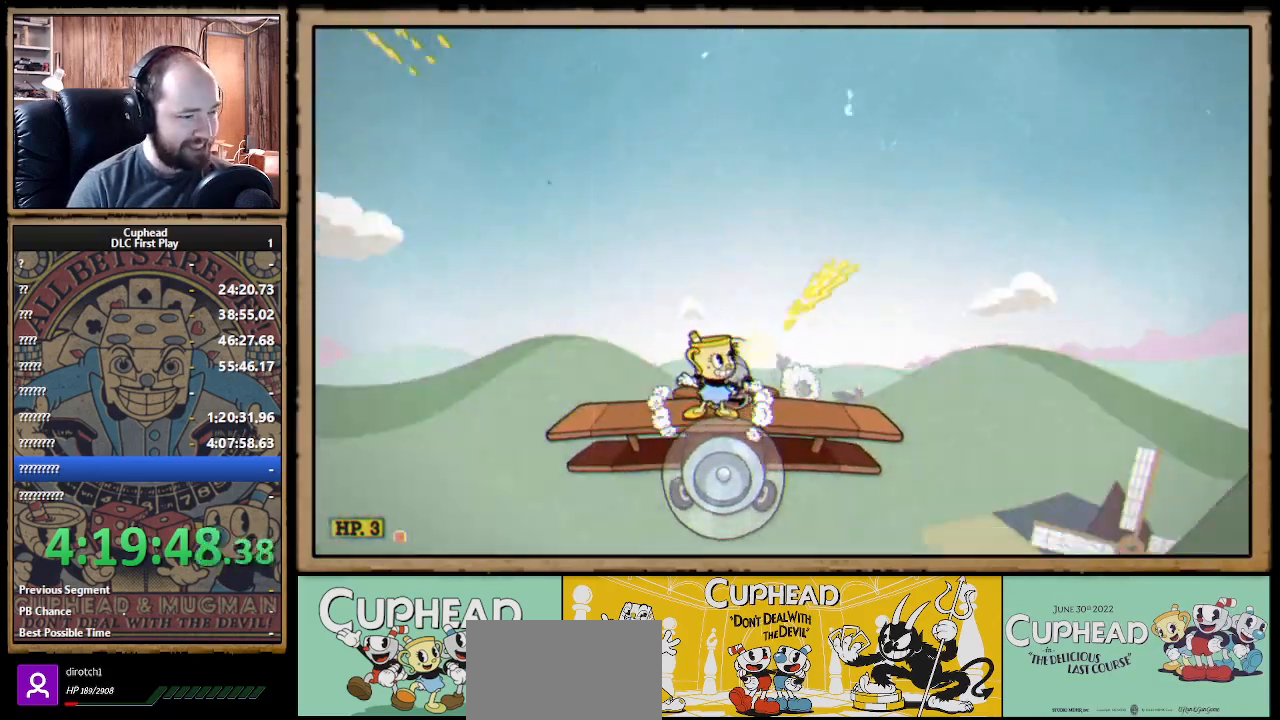
{"buttons": ["X", "R1"], "left_stick": "right", "right_stick": "center", "events": [[183, "left_stick", "center"], [350, "left_stick", "right"]]}